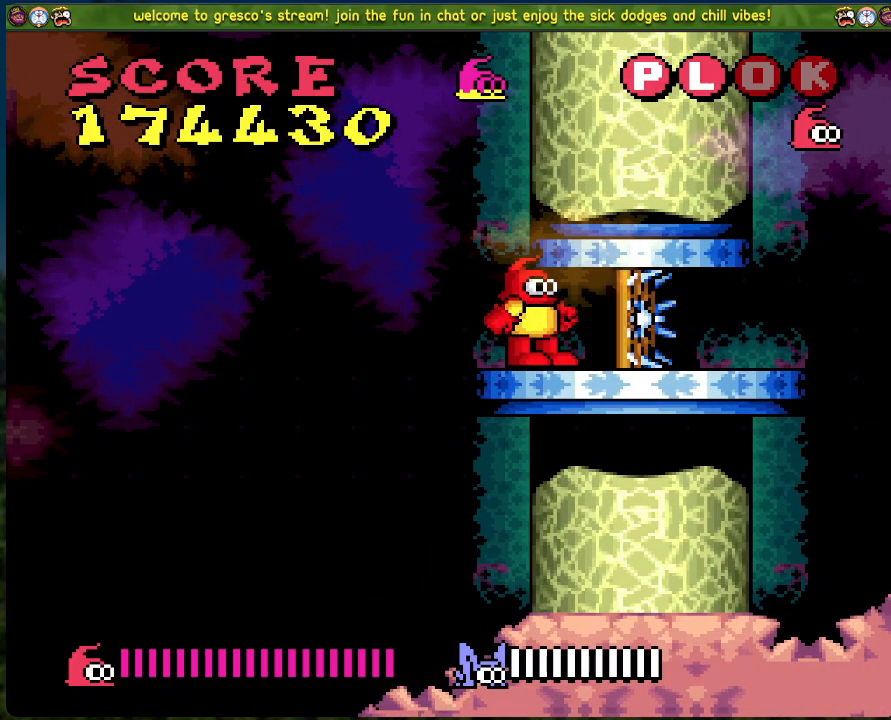
Gameplay with a controller (Xbox layout); each line is a JSON object with the inputs held at the frame after it. "events" lists button and stick changes between this image and that frame as [ms after this image, input, new state], when the widget could be followed in between. Not read: right_stick.
{"buttons": [], "left_stick": "center", "events": []}
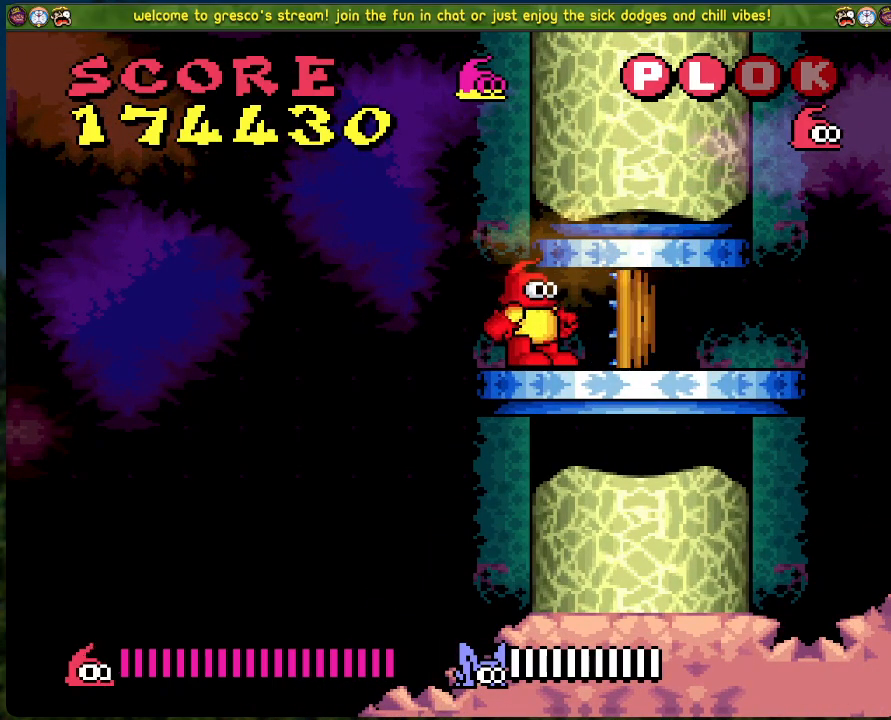
{"buttons": ["DPAD_RIGHT"], "left_stick": "center", "events": [[368, "DPAD_RIGHT", "down"]]}
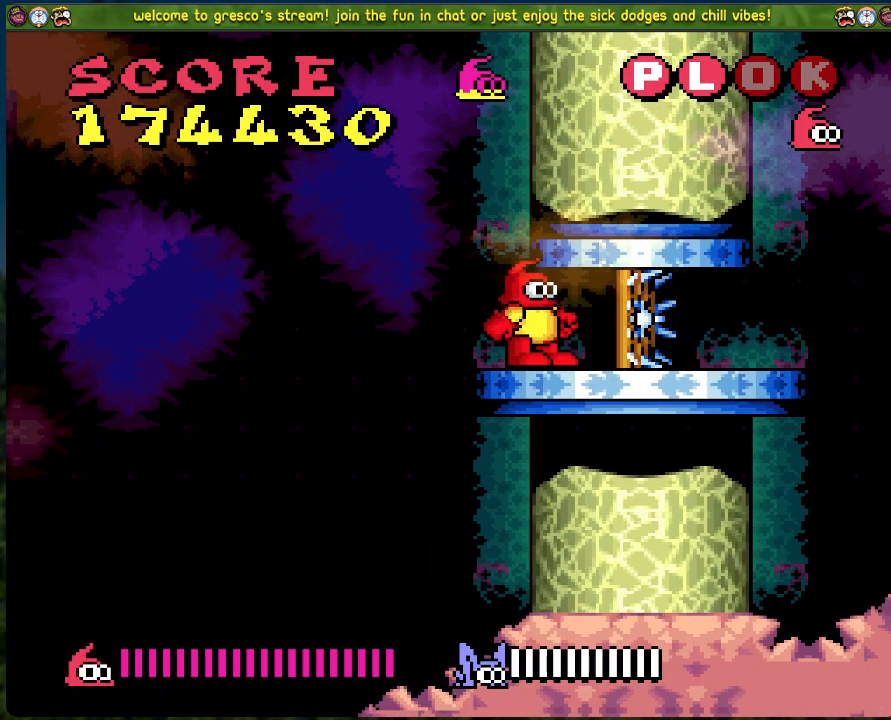
{"buttons": ["DPAD_RIGHT"], "left_stick": "center", "events": []}
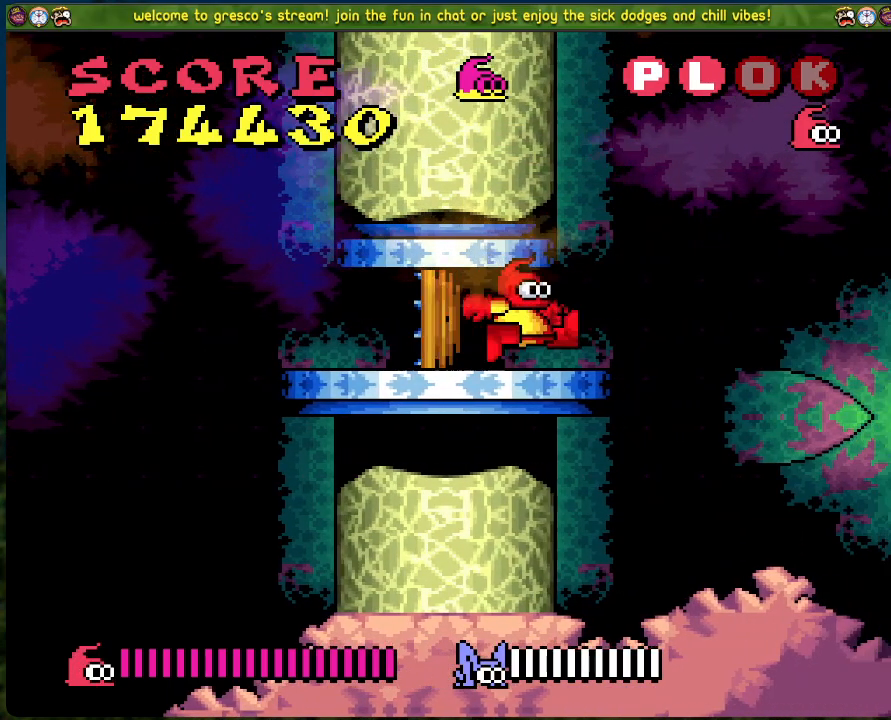
{"buttons": ["DPAD_RIGHT"], "left_stick": "center", "events": []}
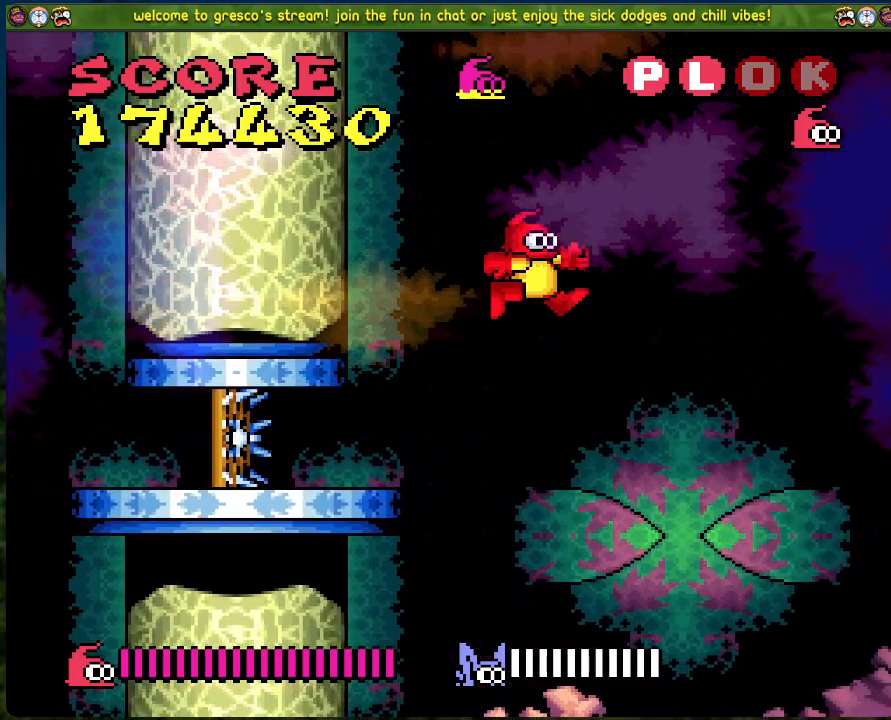
{"buttons": ["DPAD_RIGHT"], "left_stick": "center", "events": []}
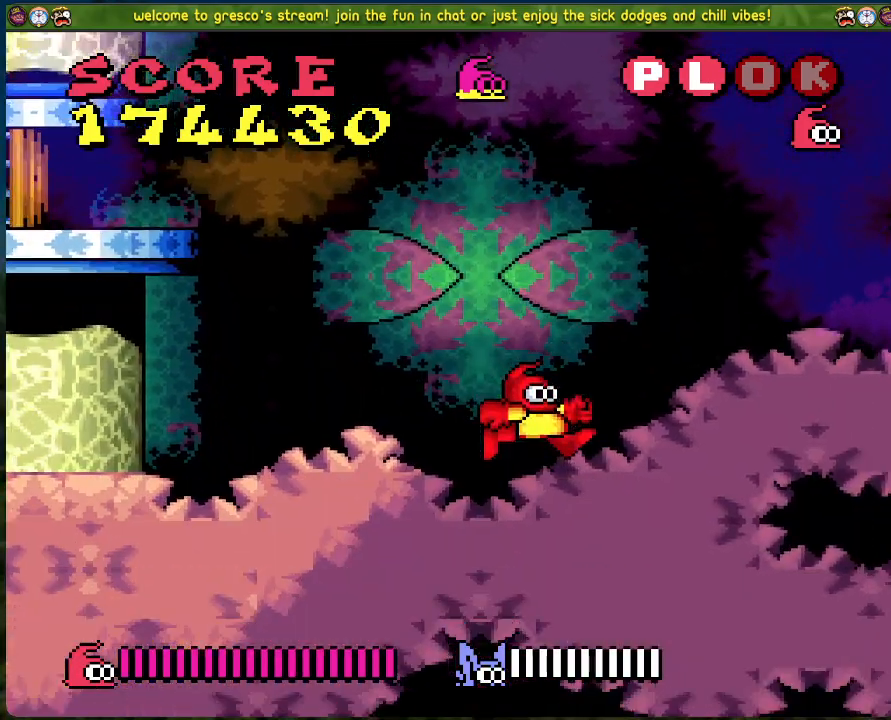
{"buttons": ["DPAD_RIGHT"], "left_stick": "center", "events": []}
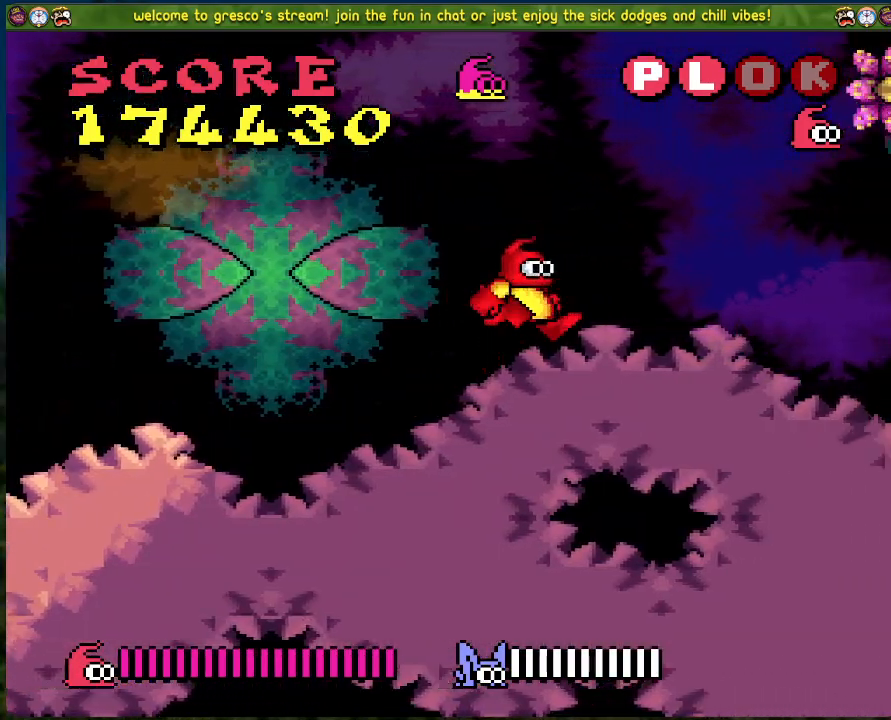
{"buttons": ["DPAD_RIGHT"], "left_stick": "center", "events": []}
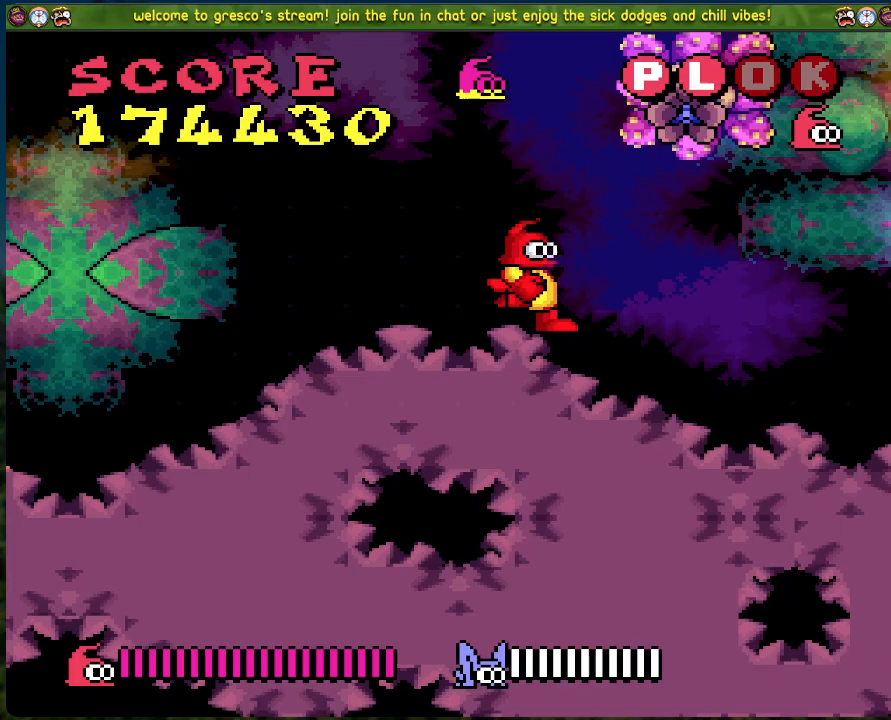
{"buttons": ["DPAD_RIGHT"], "left_stick": "center", "events": []}
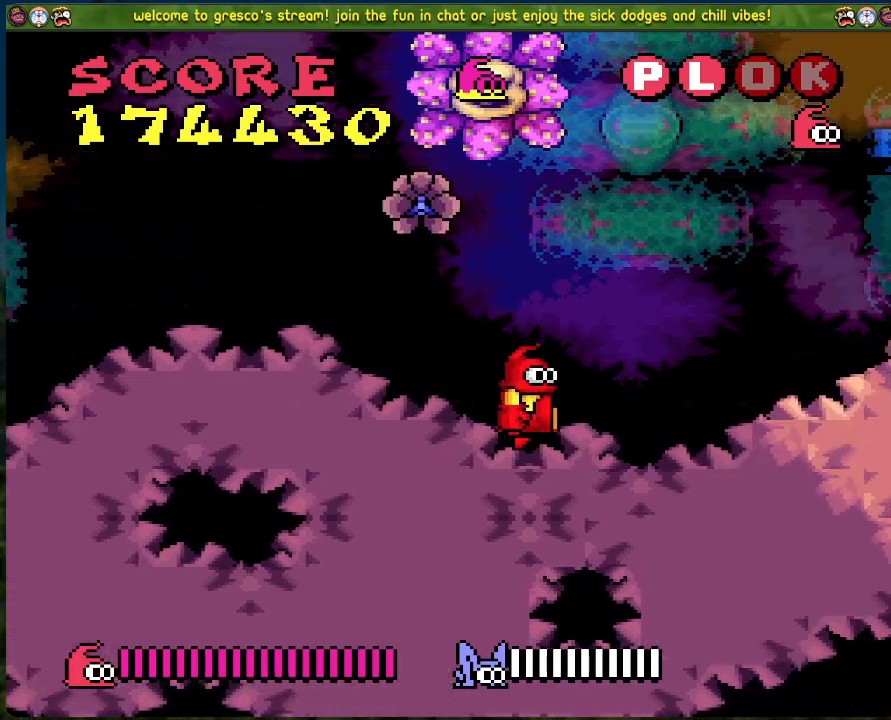
{"buttons": ["B", "DPAD_RIGHT"], "left_stick": "center", "events": [[83, "B", "down"]]}
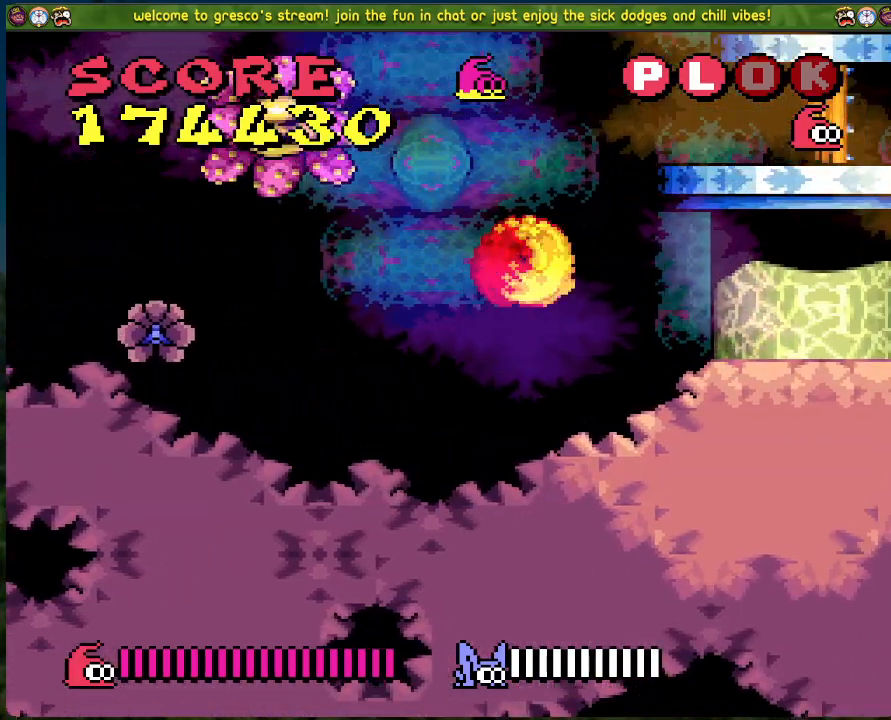
{"buttons": [], "left_stick": "center", "events": [[201, "B", "up"], [201, "DPAD_RIGHT", "up"], [368, "DPAD_RIGHT", "down"], [418, "DPAD_RIGHT", "up"]]}
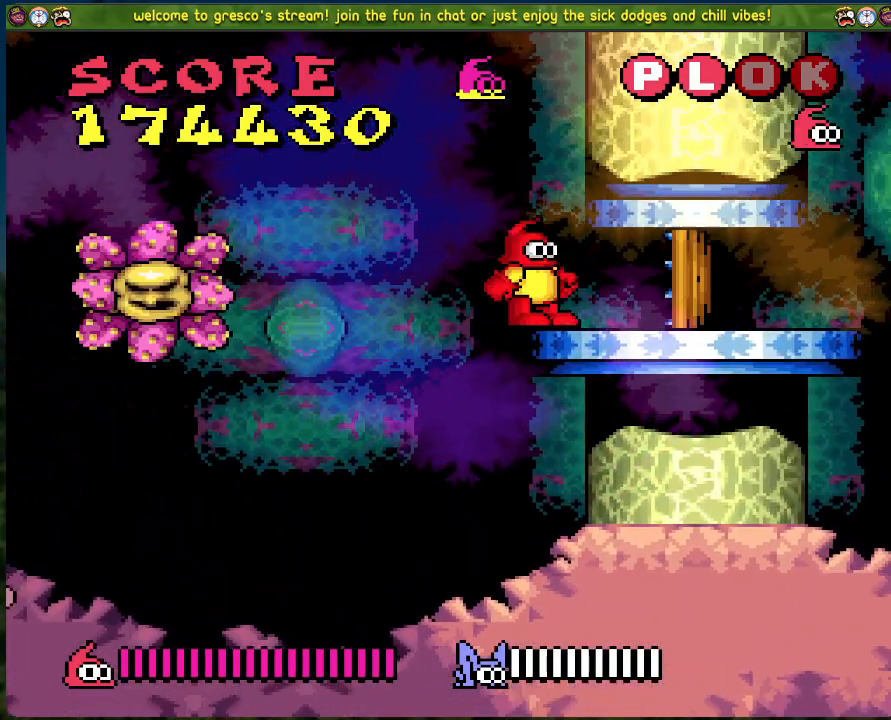
{"buttons": [], "left_stick": "center", "events": []}
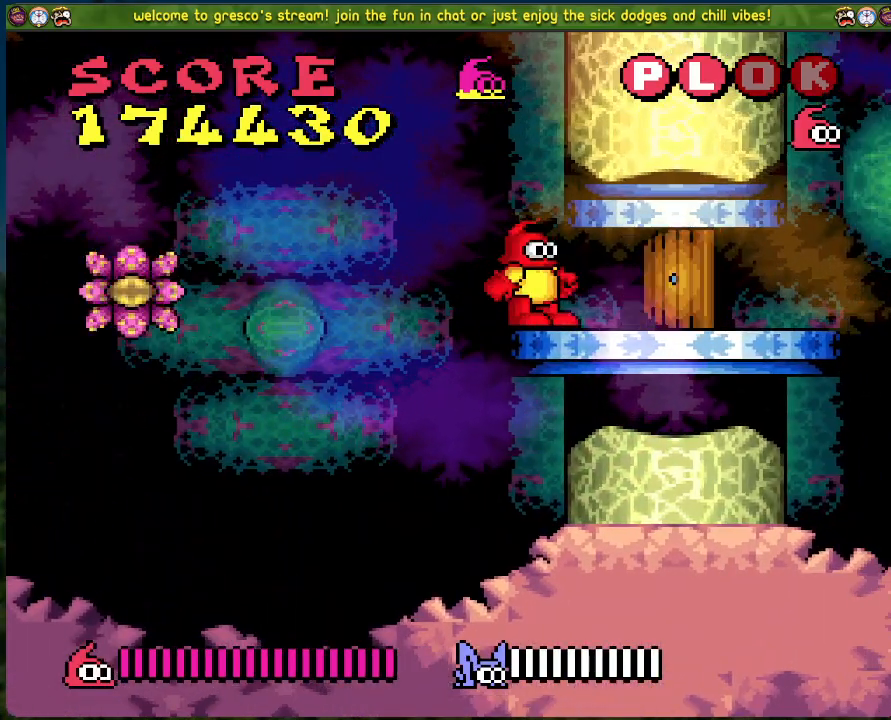
{"buttons": [], "left_stick": "center", "events": []}
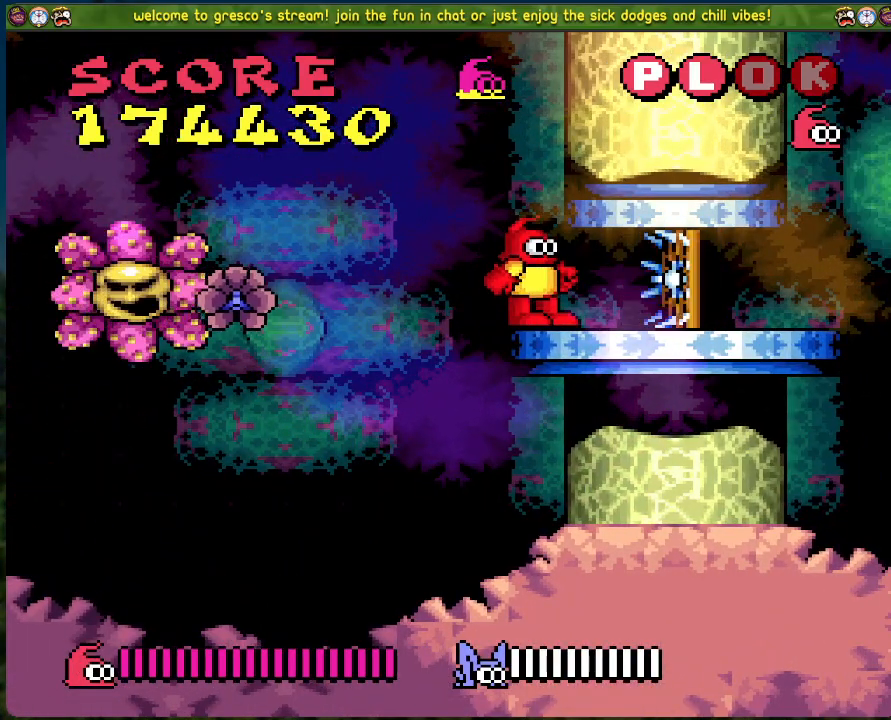
{"buttons": [], "left_stick": "center", "events": []}
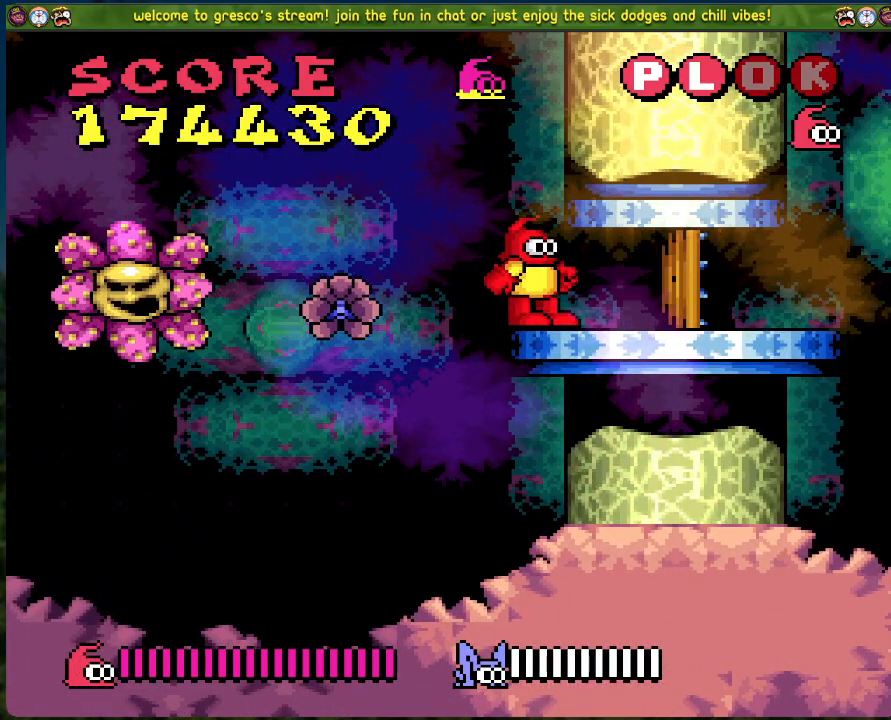
{"buttons": ["DPAD_LEFT"], "left_stick": "center", "events": [[50, "A", "down"], [84, "DPAD_LEFT", "down"], [251, "A", "up"]]}
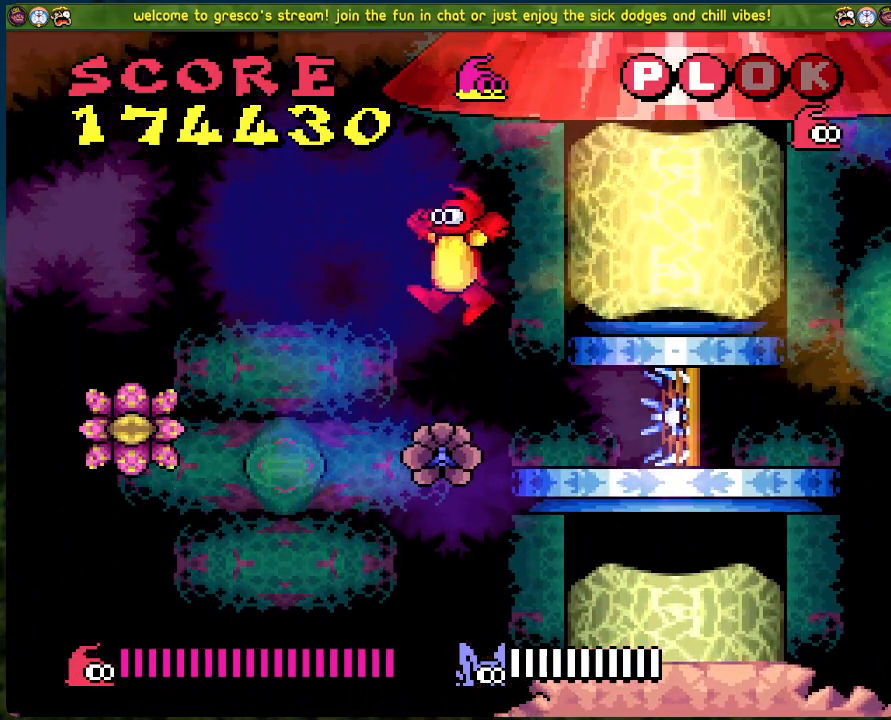
{"buttons": [], "left_stick": "center", "events": [[83, "DPAD_LEFT", "up"]]}
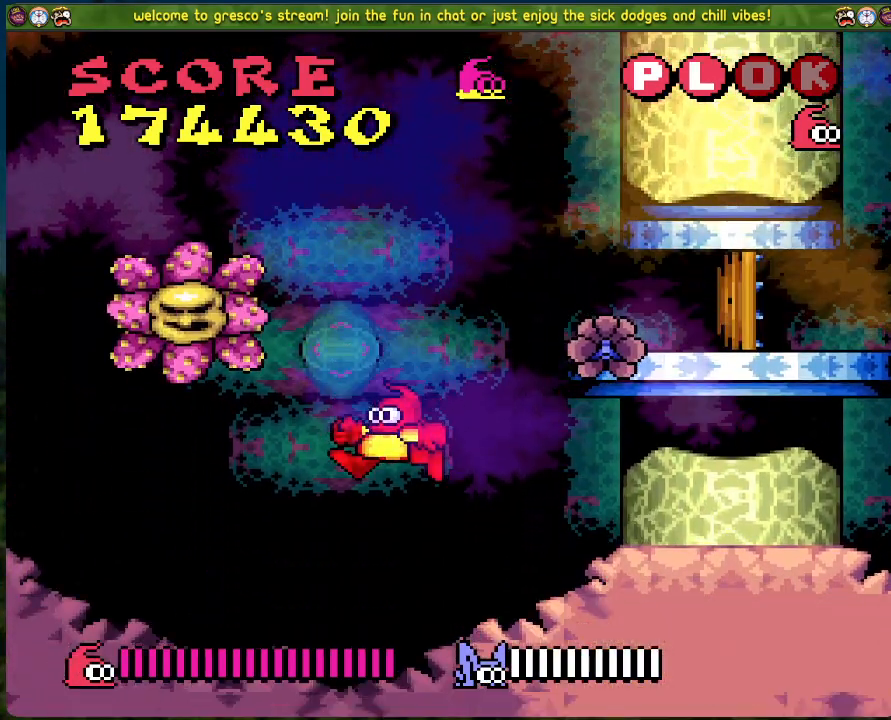
{"buttons": [], "left_stick": "center", "events": []}
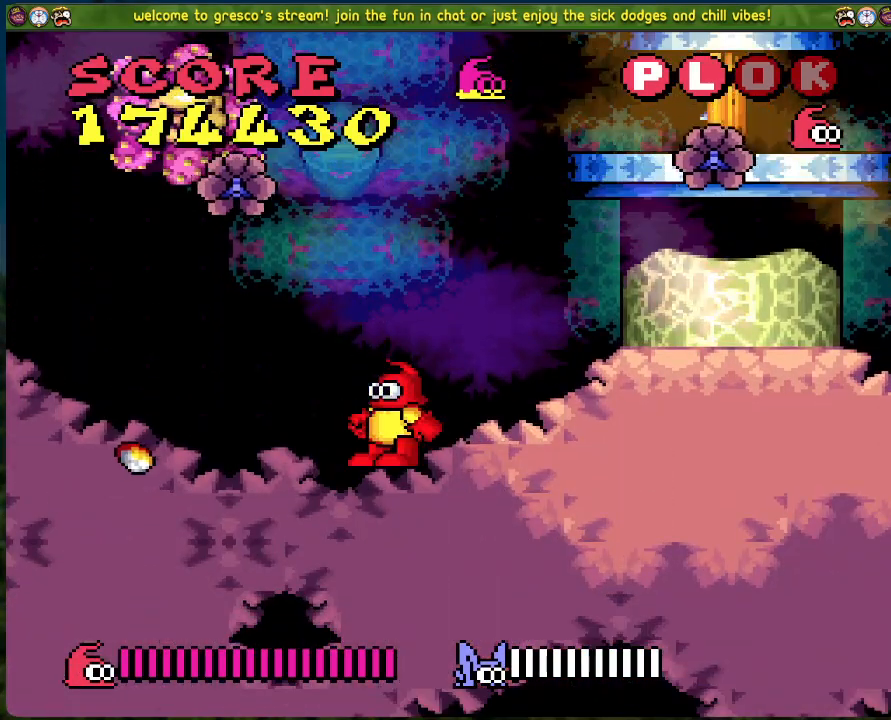
{"buttons": ["B"], "left_stick": "center", "events": [[351, "B", "down"]]}
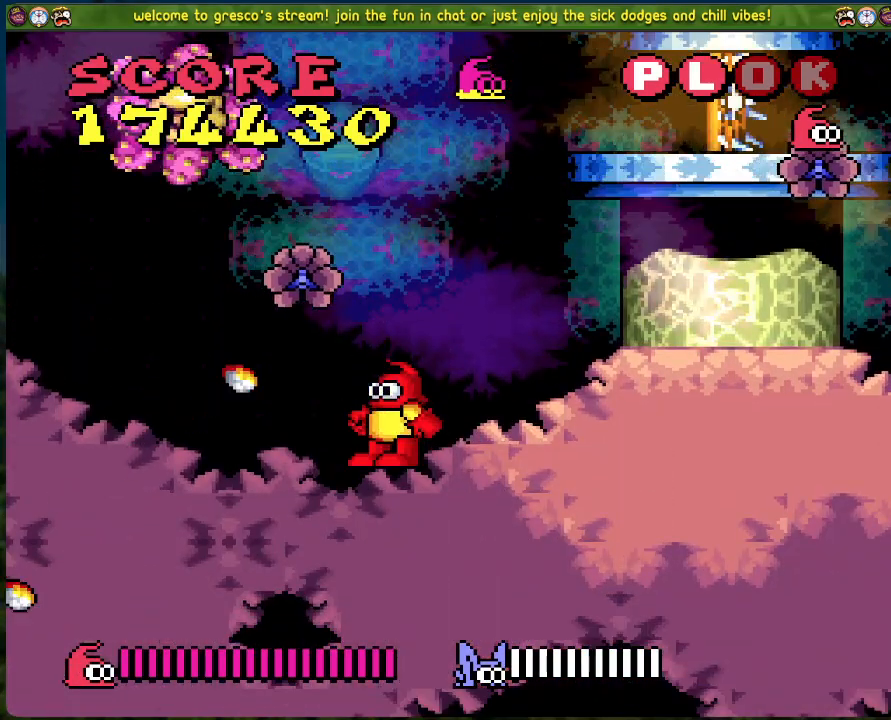
{"buttons": ["B", "DPAD_RIGHT"], "left_stick": "center", "events": [[100, "DPAD_RIGHT", "down"]]}
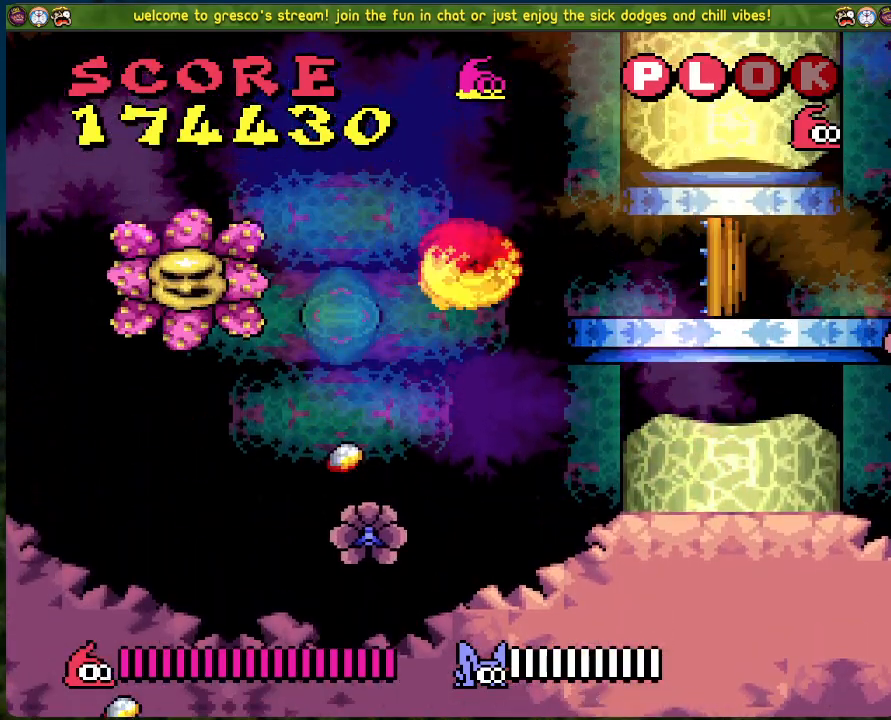
{"buttons": [], "left_stick": "center", "events": [[67, "DPAD_RIGHT", "up"], [101, "B", "up"]]}
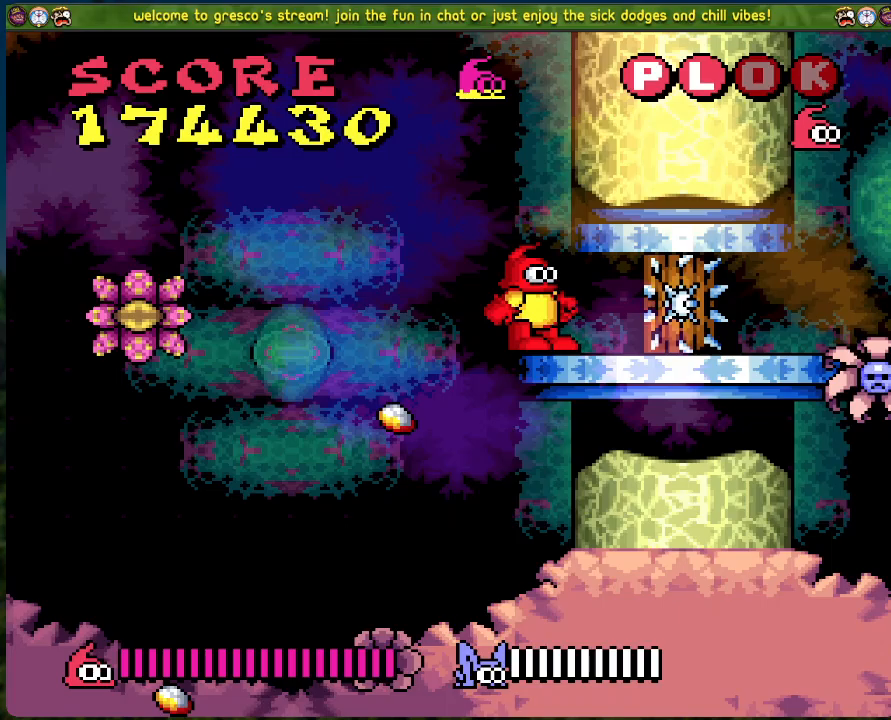
{"buttons": ["A", "B"], "left_stick": "center", "events": [[201, "B", "down"], [217, "A", "down"], [334, "B", "up"], [501, "B", "down"]]}
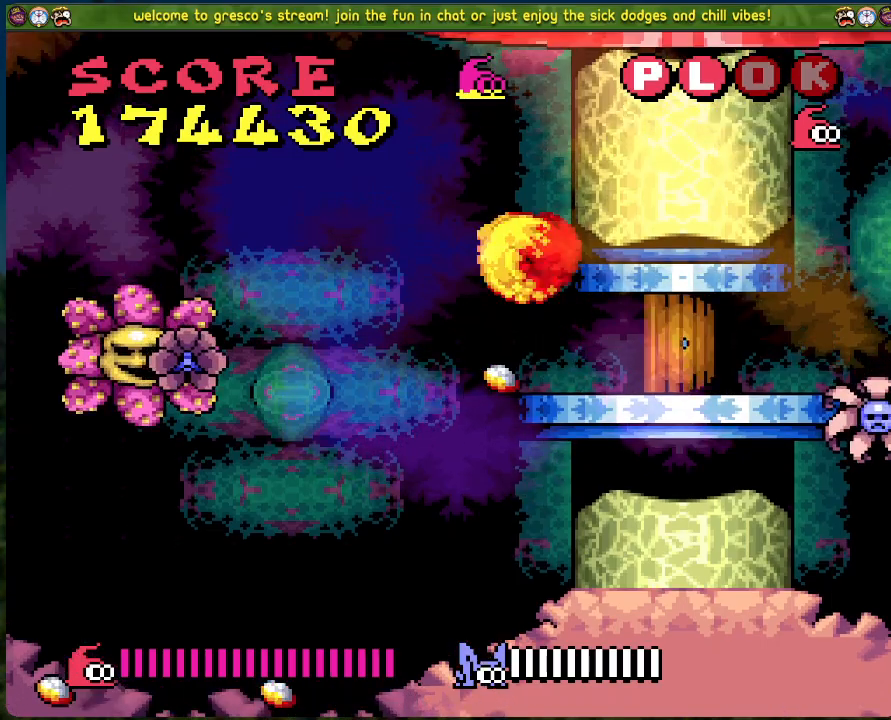
{"buttons": [], "left_stick": "center", "events": [[368, "A", "up"], [402, "B", "up"]]}
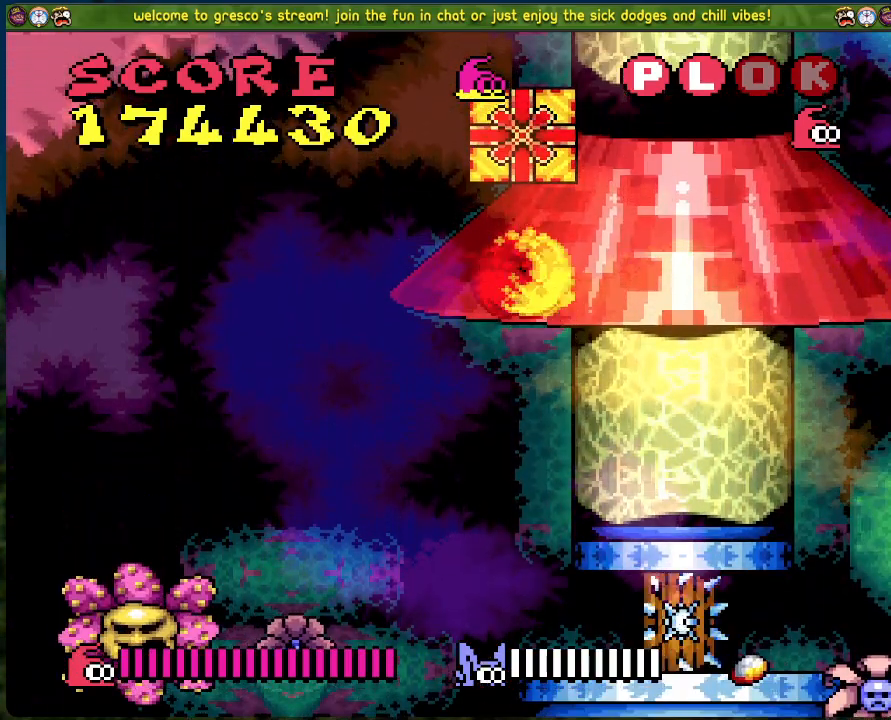
{"buttons": ["A"], "left_stick": "center", "events": [[485, "A", "down"]]}